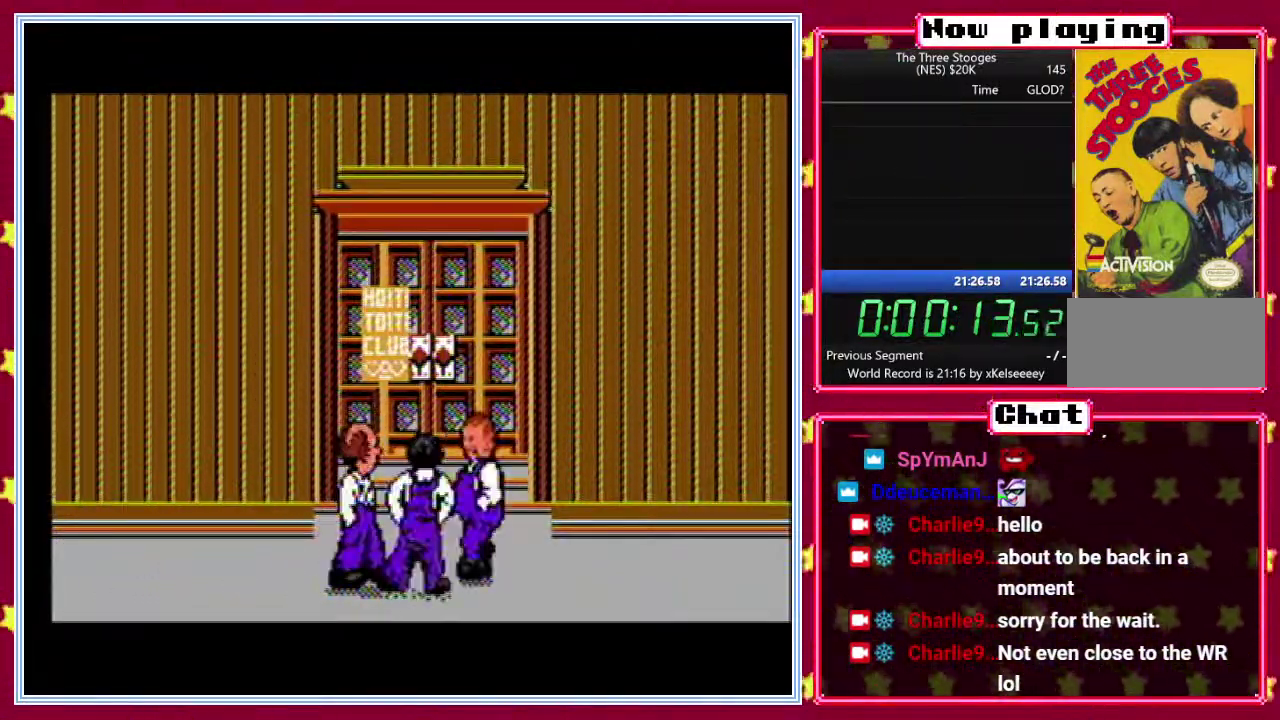
Gameplay with a controller (Nintendo layout); each line is a JSON object with the inputs held at the frame after it. "events" lists button and stick changes between this image and that frame as [ms after this image, input, new state], when the widget could be followed in between. Not read: L3 R3.
{"buttons": ["B"], "events": []}
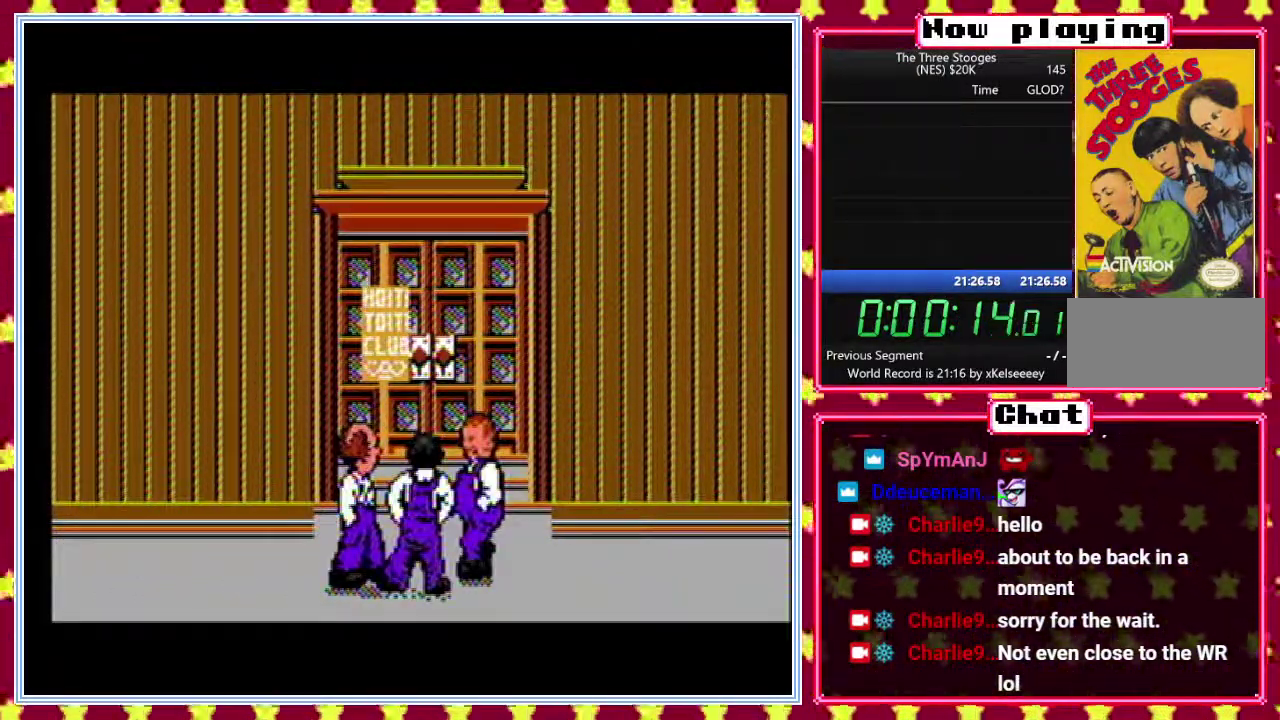
{"buttons": ["B"], "events": []}
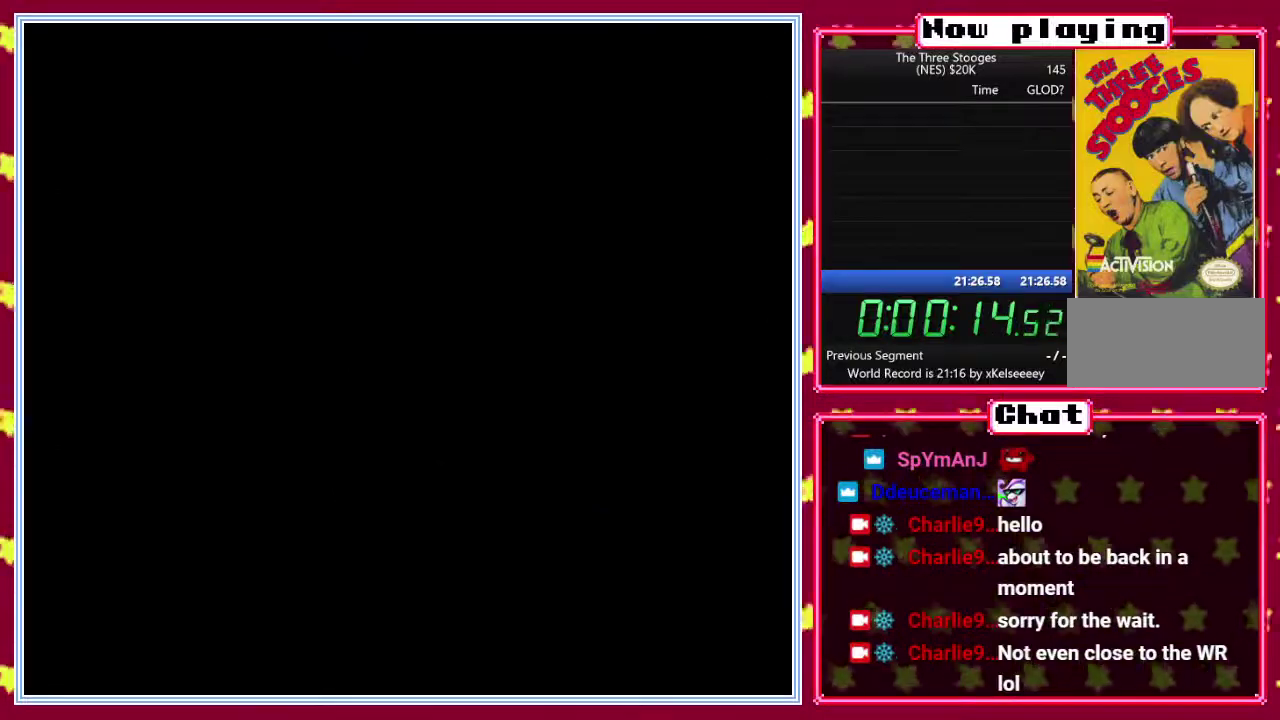
{"buttons": ["B"], "events": []}
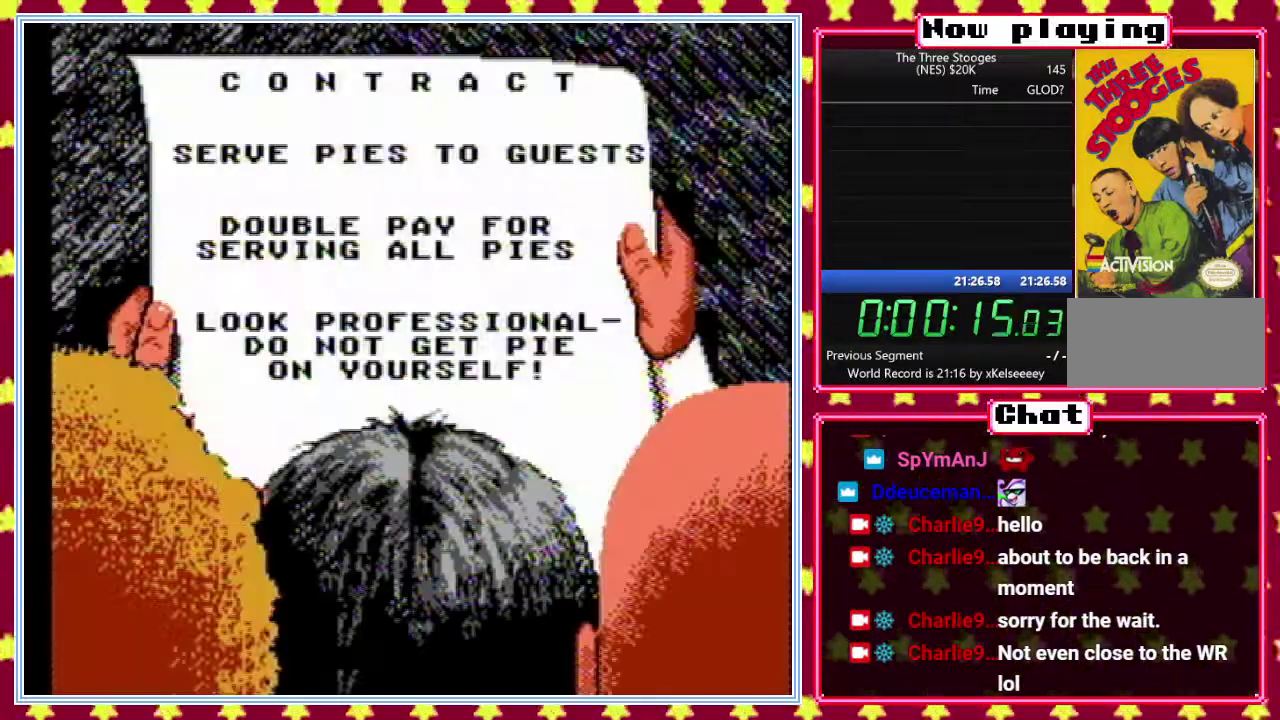
{"buttons": ["B"], "events": []}
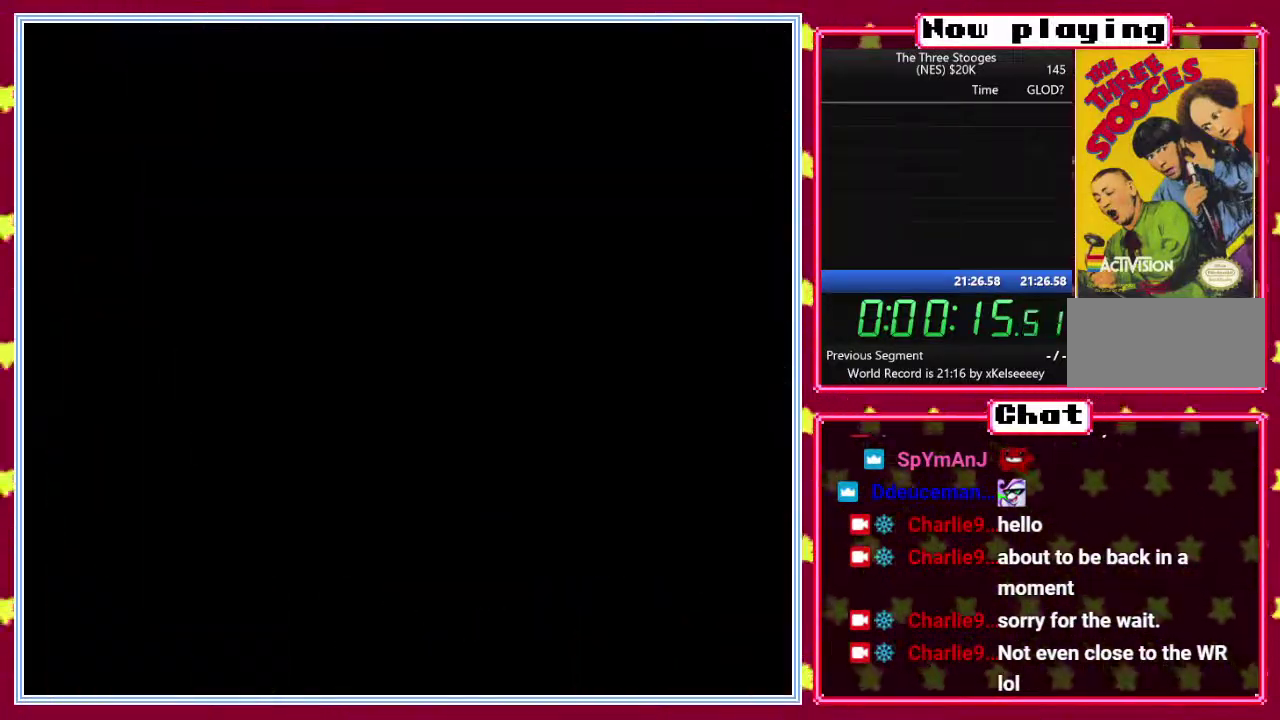
{"buttons": ["B"], "events": []}
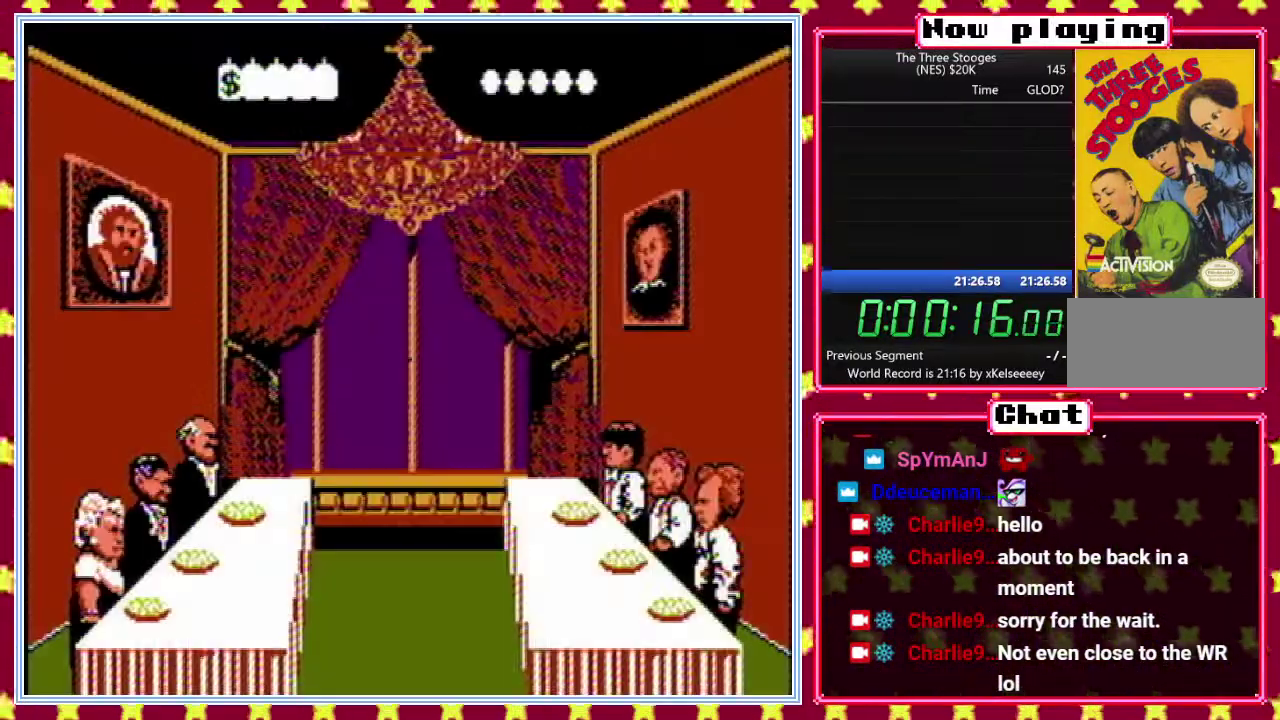
{"buttons": ["B"], "events": [[400, "DPAD_LEFT", "down"], [483, "DPAD_LEFT", "up"]]}
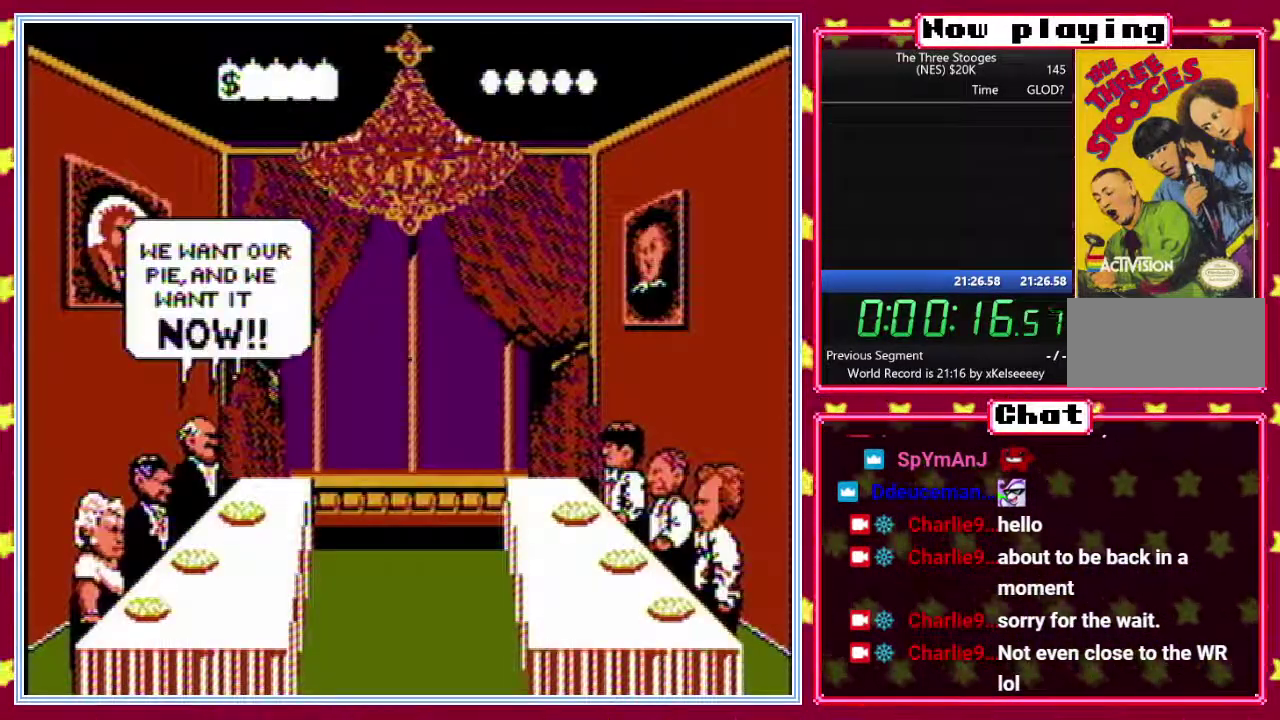
{"buttons": ["B", "DPAD_UP"]}
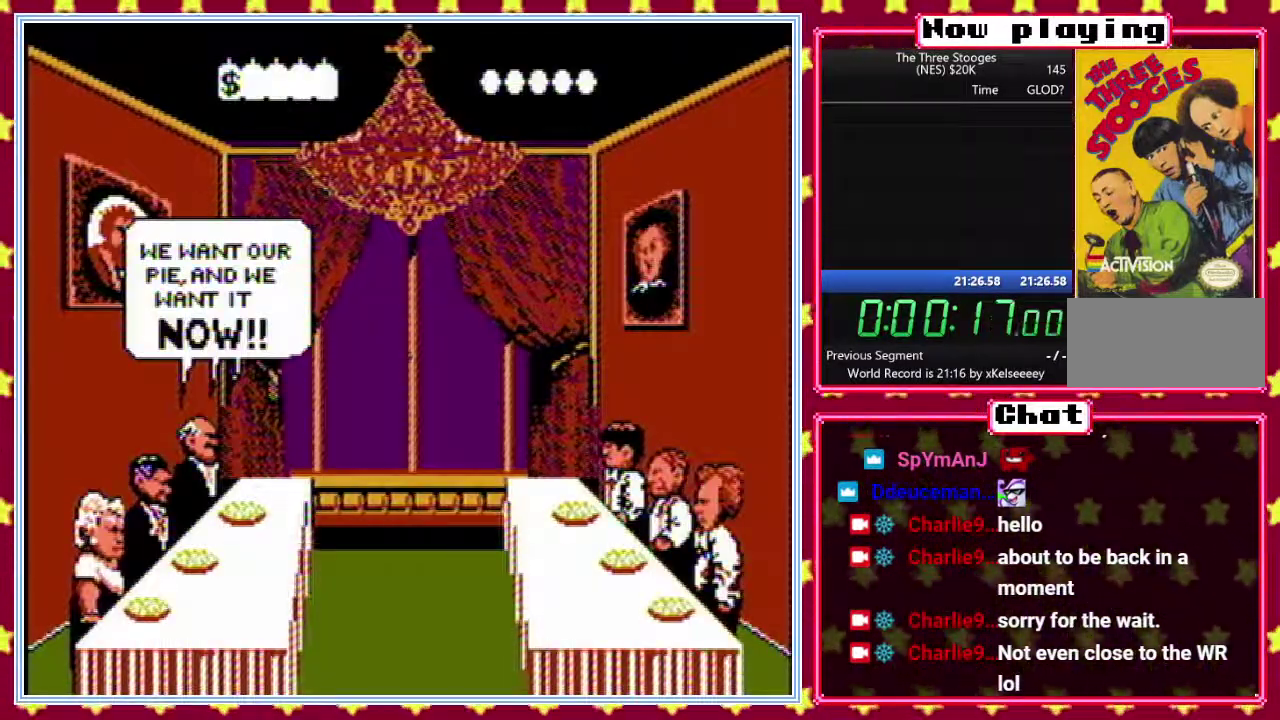
{"buttons": ["B", "DPAD_UP", "DPAD_LEFT"]}
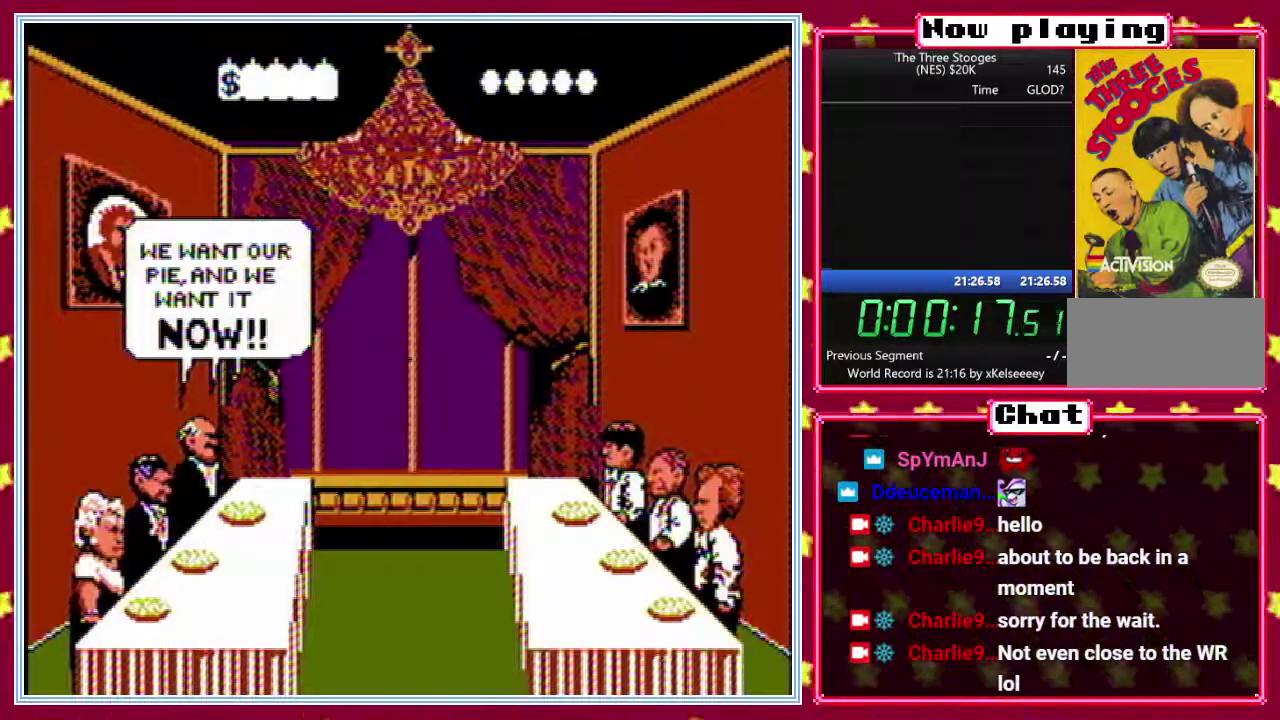
{"buttons": ["B", "DPAD_LEFT"]}
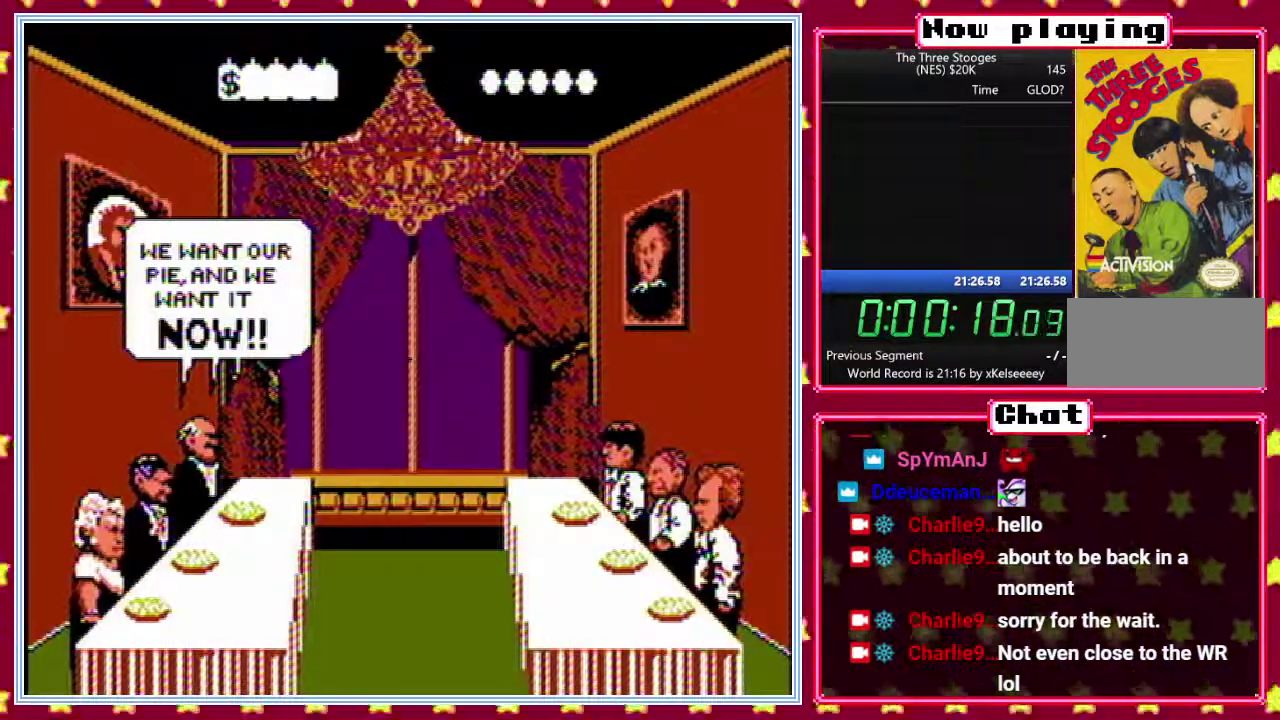
{"buttons": [], "events": [[17, "DPAD_LEFT", "up"], [200, "B", "up"]]}
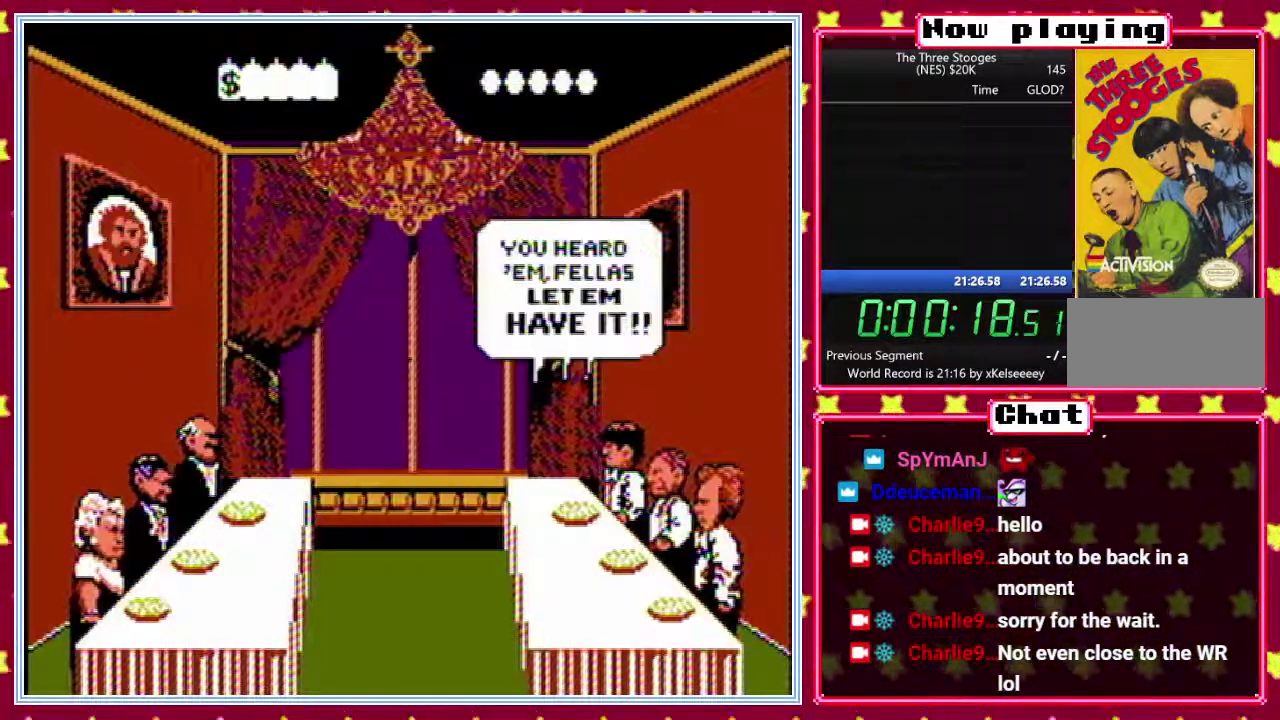
{"buttons": ["B", "DPAD_DOWN"], "events": [[400, "B", "down"], [483, "DPAD_DOWN", "down"]]}
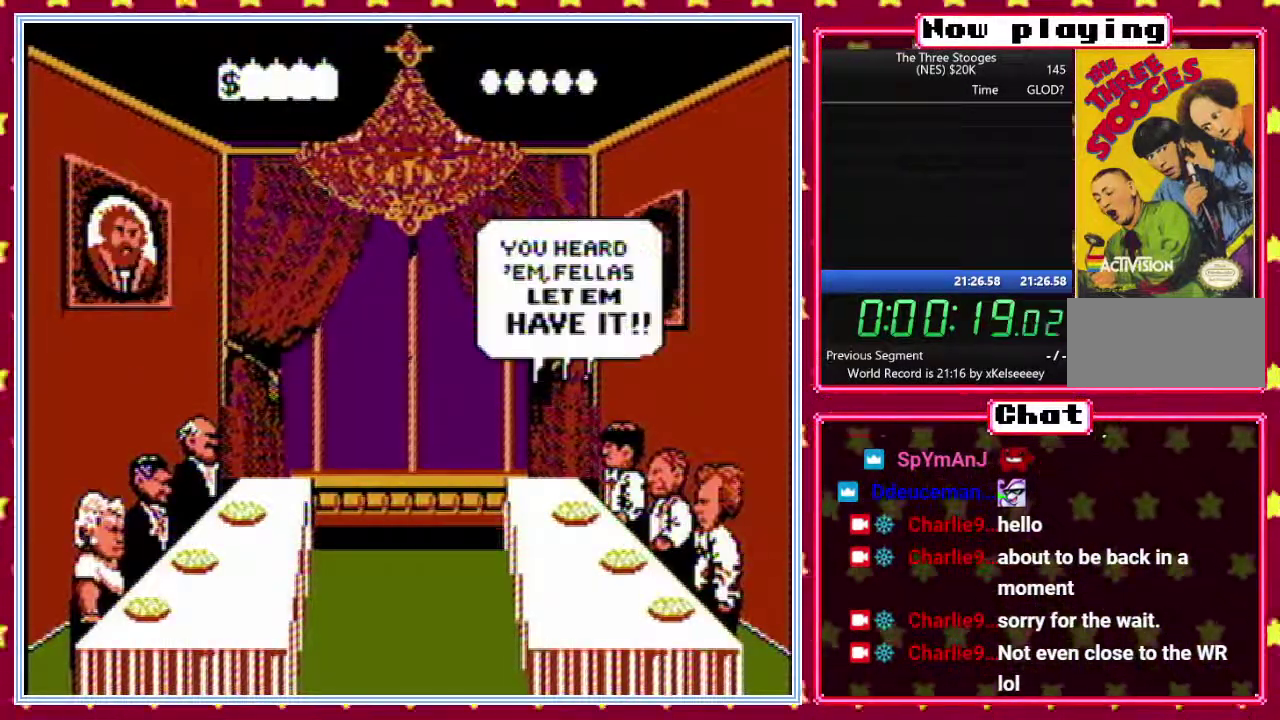
{"buttons": ["B", "DPAD_RIGHT"]}
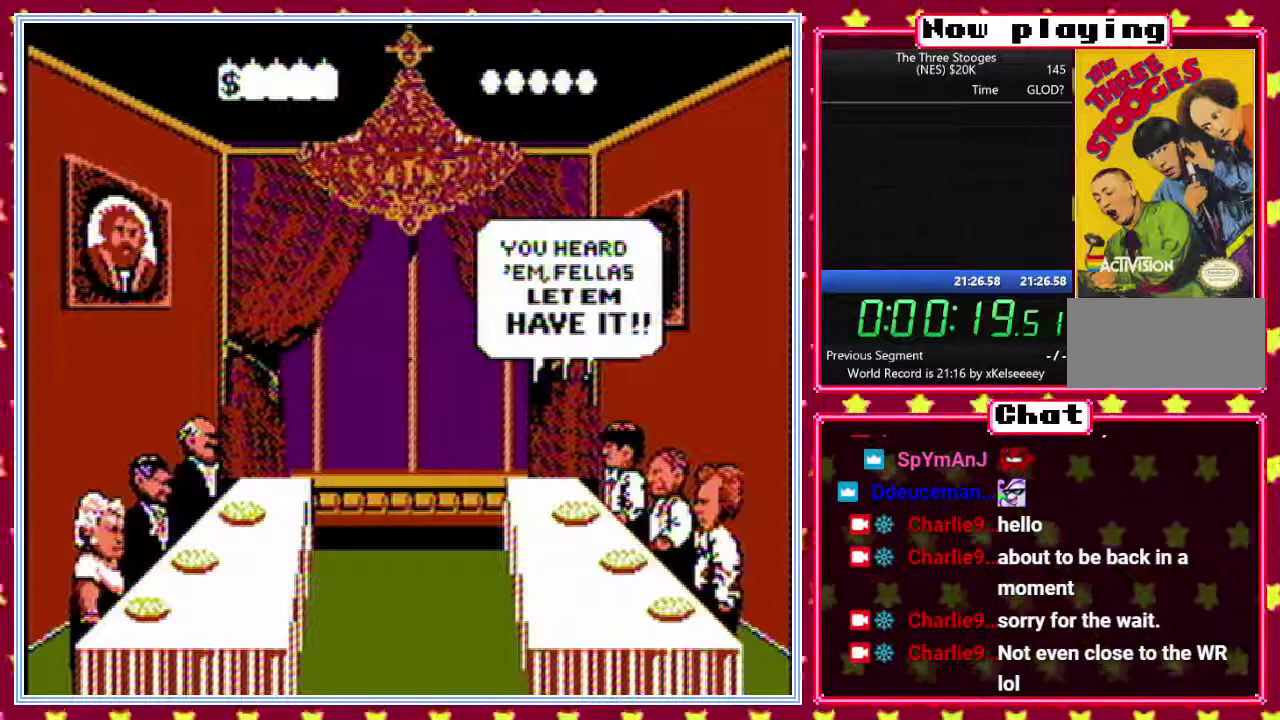
{"buttons": ["B", "DPAD_UP"], "events": [[50, "DPAD_RIGHT", "up"], [67, "DPAD_UP", "down"], [133, "DPAD_UP", "up"], [200, "DPAD_RIGHT", "down"], [250, "DPAD_RIGHT", "up"], [267, "DPAD_UP", "down"], [333, "DPAD_UP", "up"], [467, "DPAD_UP", "down"]]}
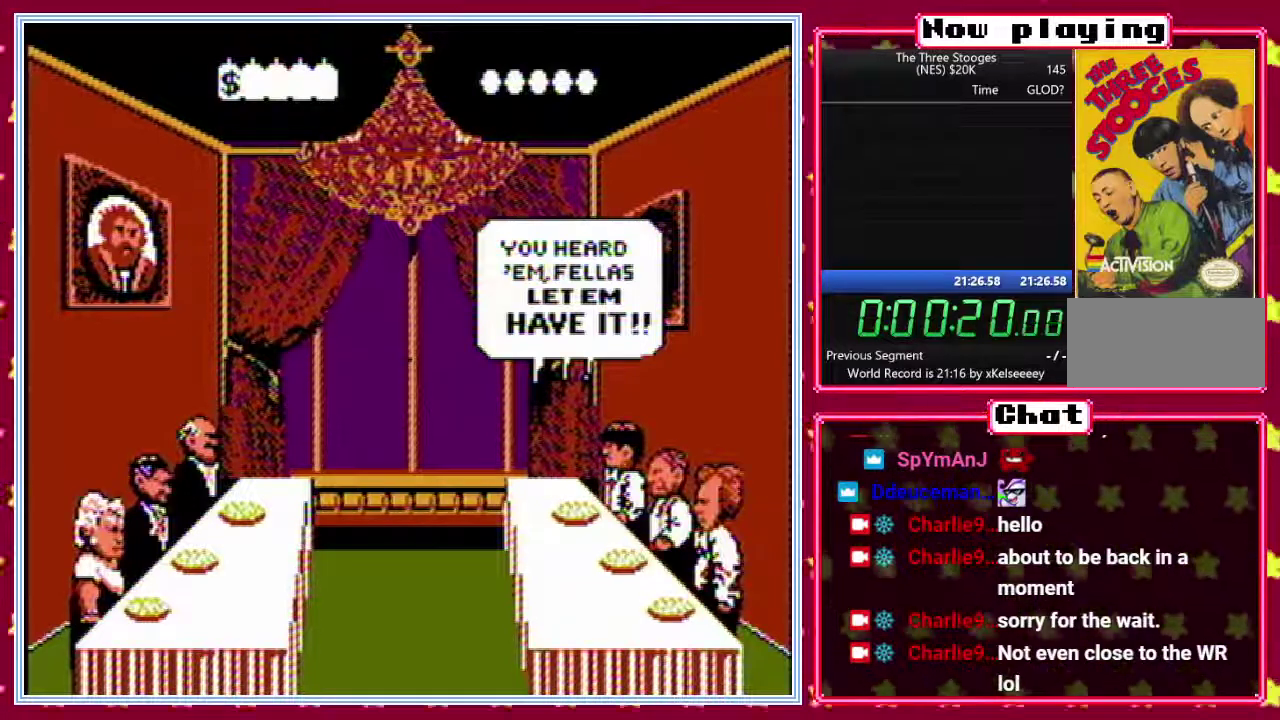
{"buttons": ["B", "DPAD_UP", "DPAD_RIGHT"], "events": [[33, "DPAD_UP", "up"], [117, "DPAD_RIGHT", "down"], [167, "DPAD_RIGHT", "up"], [167, "DPAD_UP", "down"], [217, "DPAD_UP", "up"], [233, "DPAD_DOWN", "down"], [317, "DPAD_DOWN", "up"], [333, "DPAD_UP", "down"], [417, "DPAD_DOWN", "down"], [483, "DPAD_RIGHT", "down"], [500, "DPAD_DOWN", "up"]]}
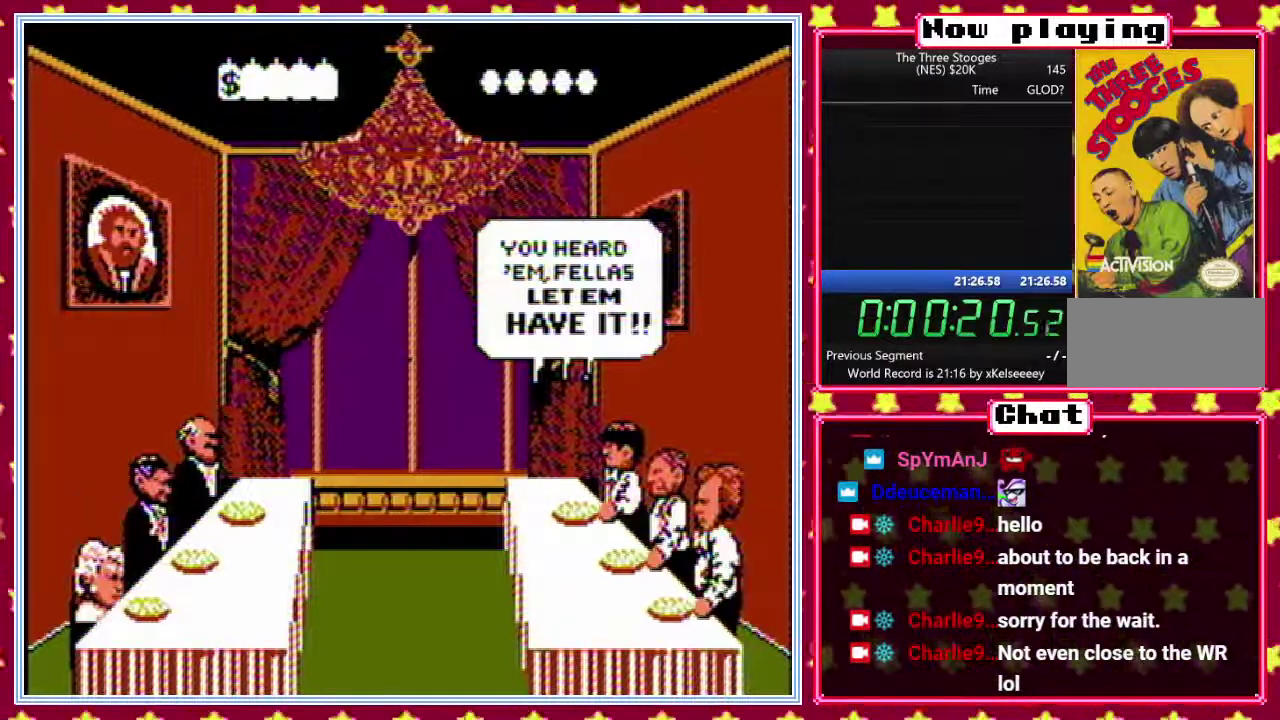
{"buttons": [], "events": [[33, "DPAD_RIGHT", "up"], [117, "DPAD_UP", "up"], [133, "B", "up"]]}
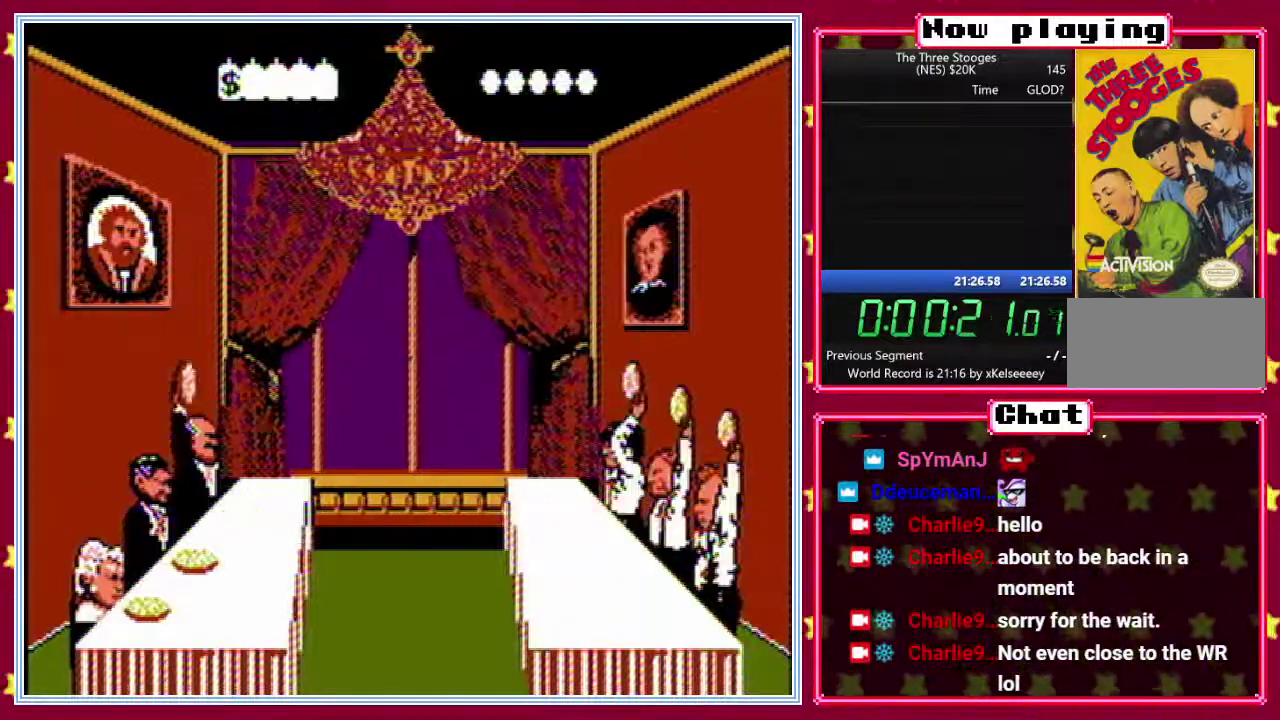
{"buttons": [], "events": []}
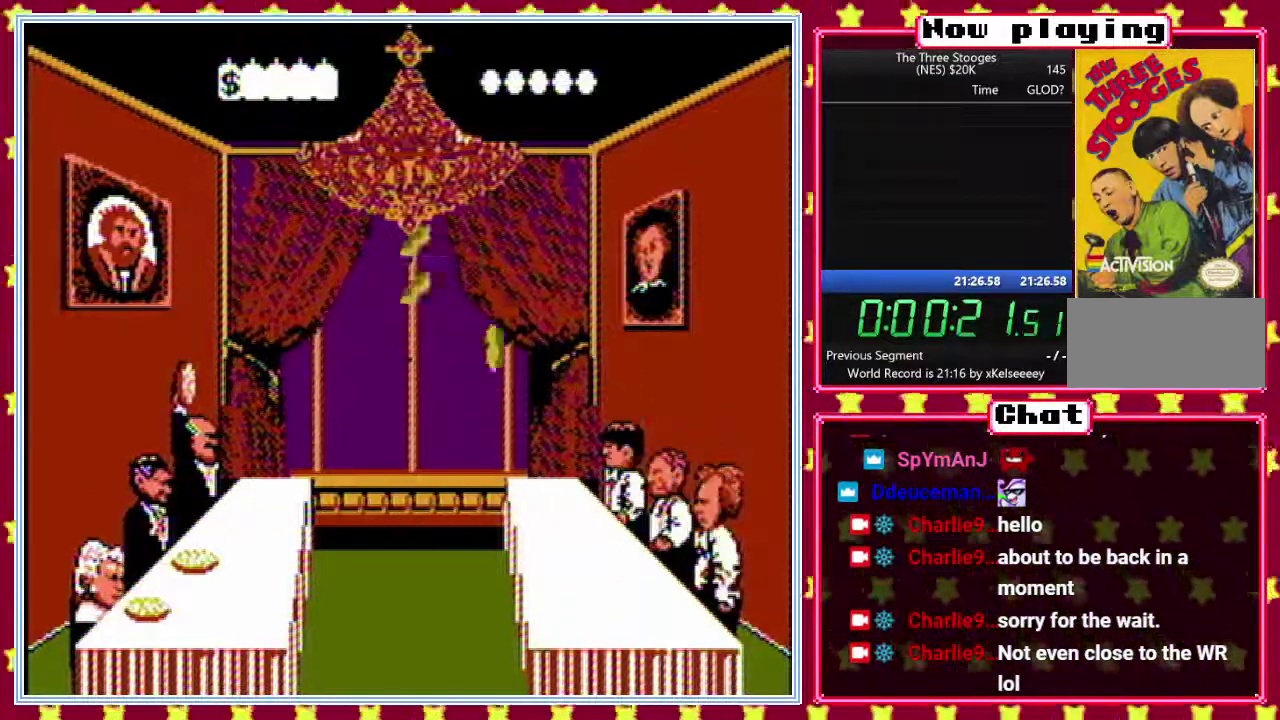
{"buttons": [], "events": []}
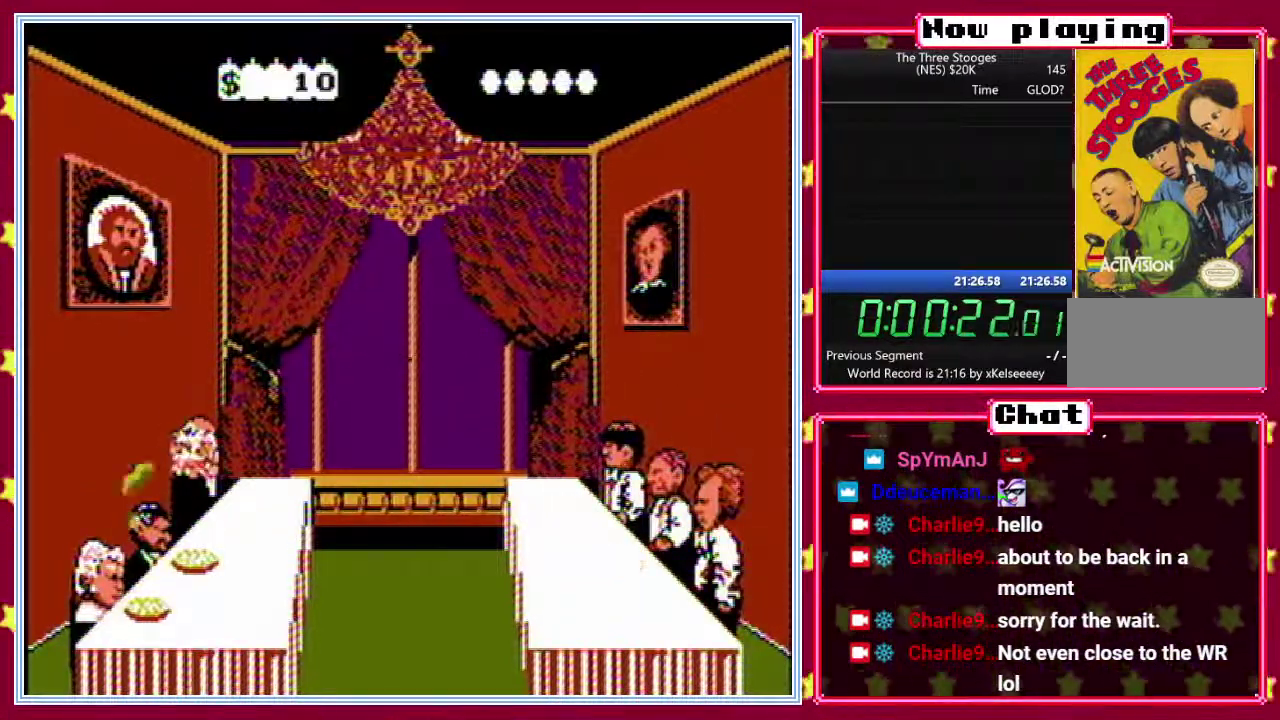
{"buttons": ["B", "DPAD_DOWN"], "events": [[367, "B", "down"], [400, "DPAD_LEFT", "down"], [483, "DPAD_DOWN", "down"], [483, "DPAD_LEFT", "up"]]}
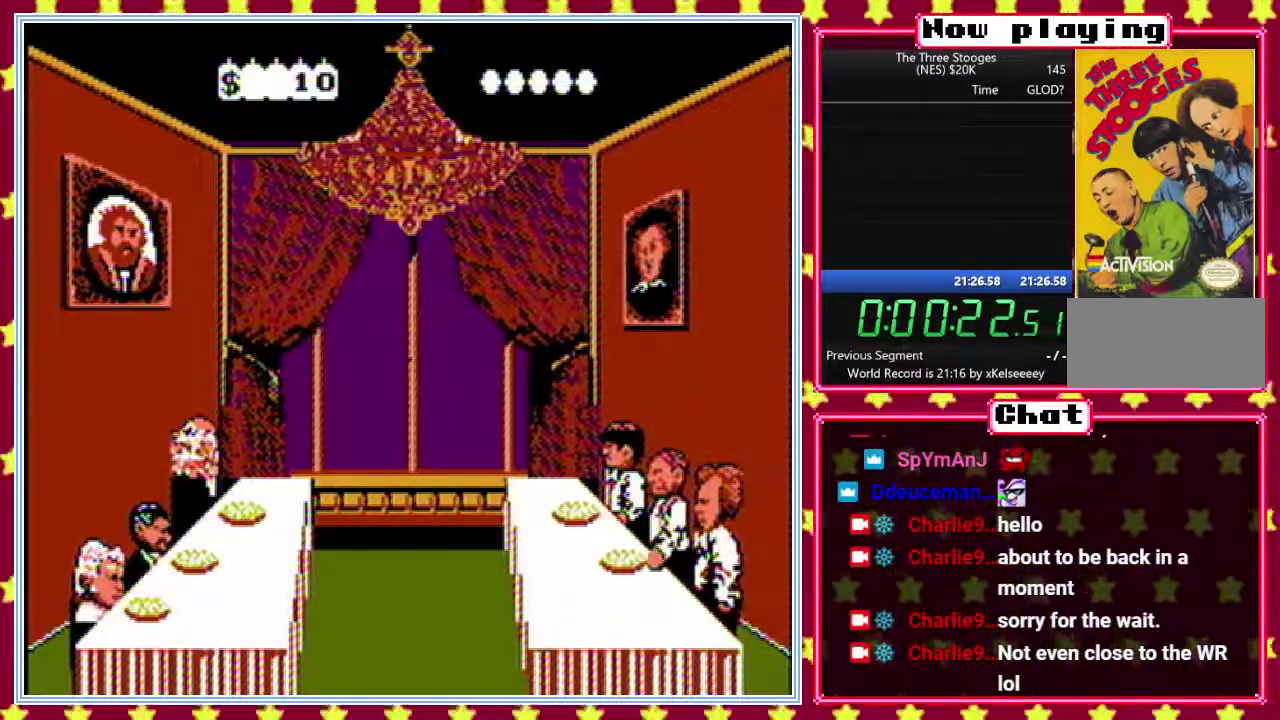
{"buttons": ["B", "DPAD_UP"]}
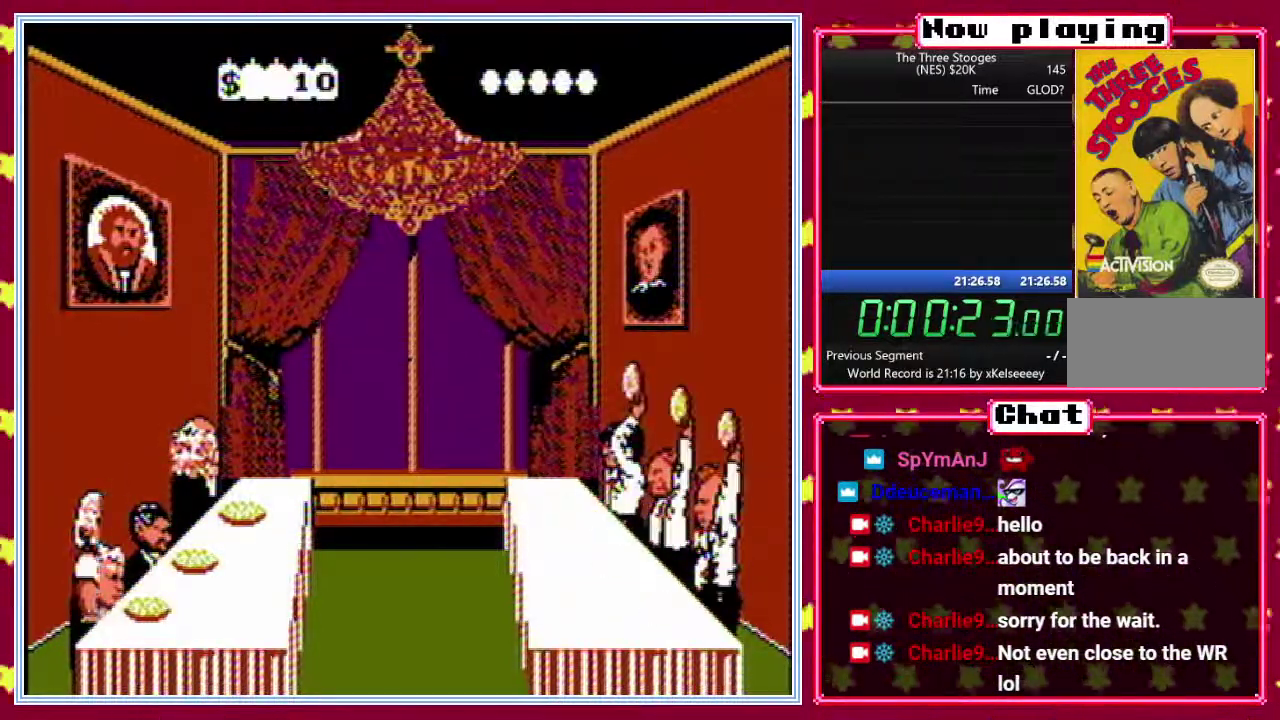
{"buttons": [], "events": [[50, "DPAD_LEFT", "down"], [83, "DPAD_UP", "up"], [100, "DPAD_DOWN", "down"], [100, "DPAD_LEFT", "up"], [183, "DPAD_DOWN", "up"], [200, "B", "up"]]}
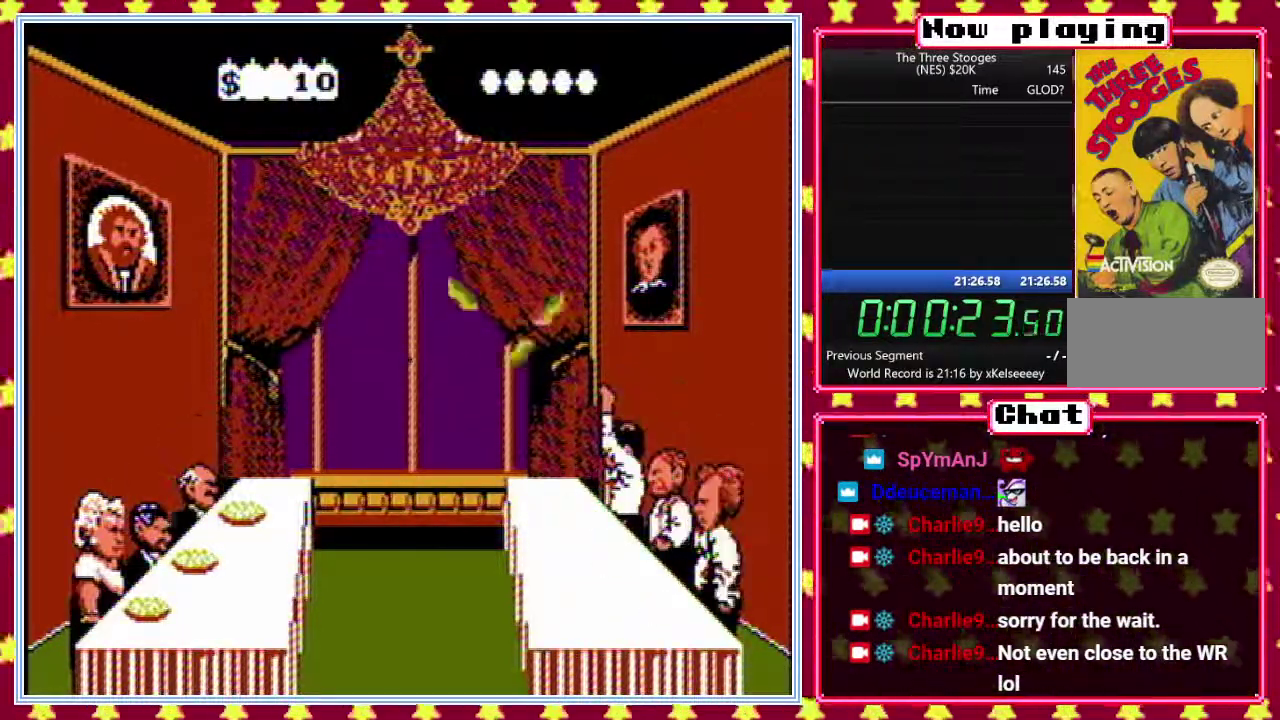
{"buttons": ["B", "DPAD_DOWN", "DPAD_LEFT"], "events": [[417, "B", "down"], [450, "DPAD_LEFT", "down"], [483, "DPAD_DOWN", "down"]]}
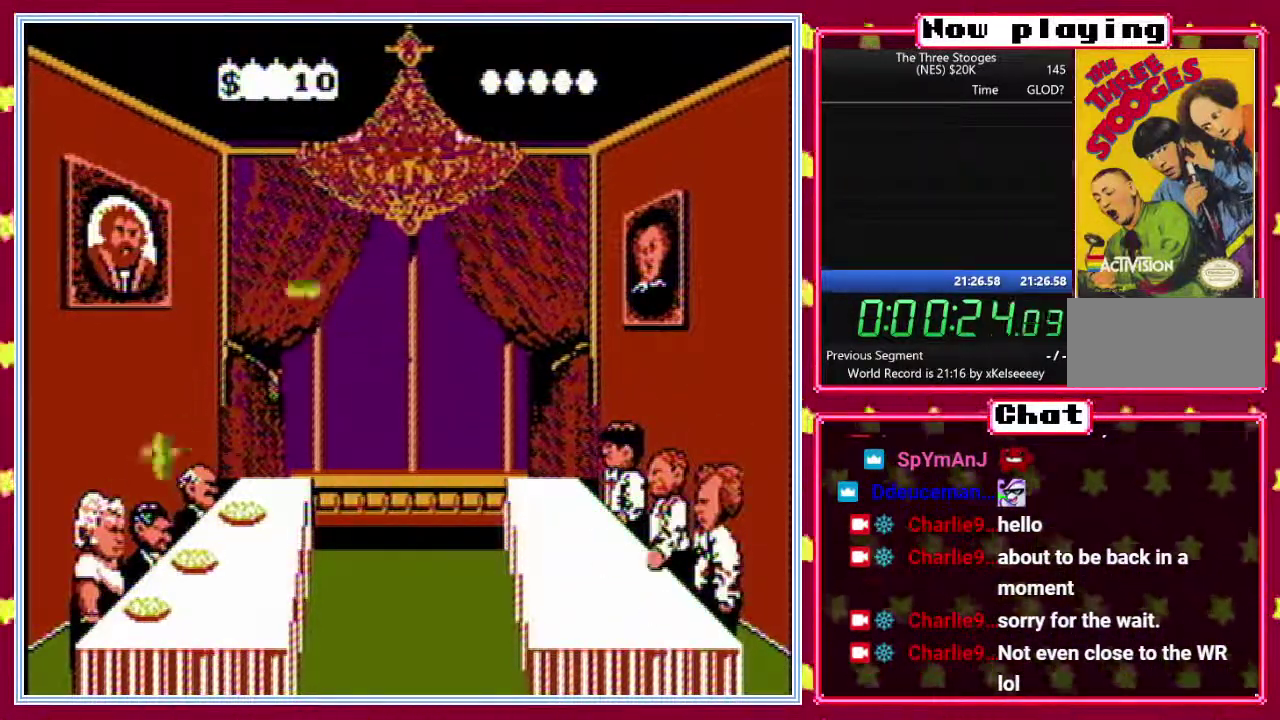
{"buttons": ["B", "DPAD_UP"]}
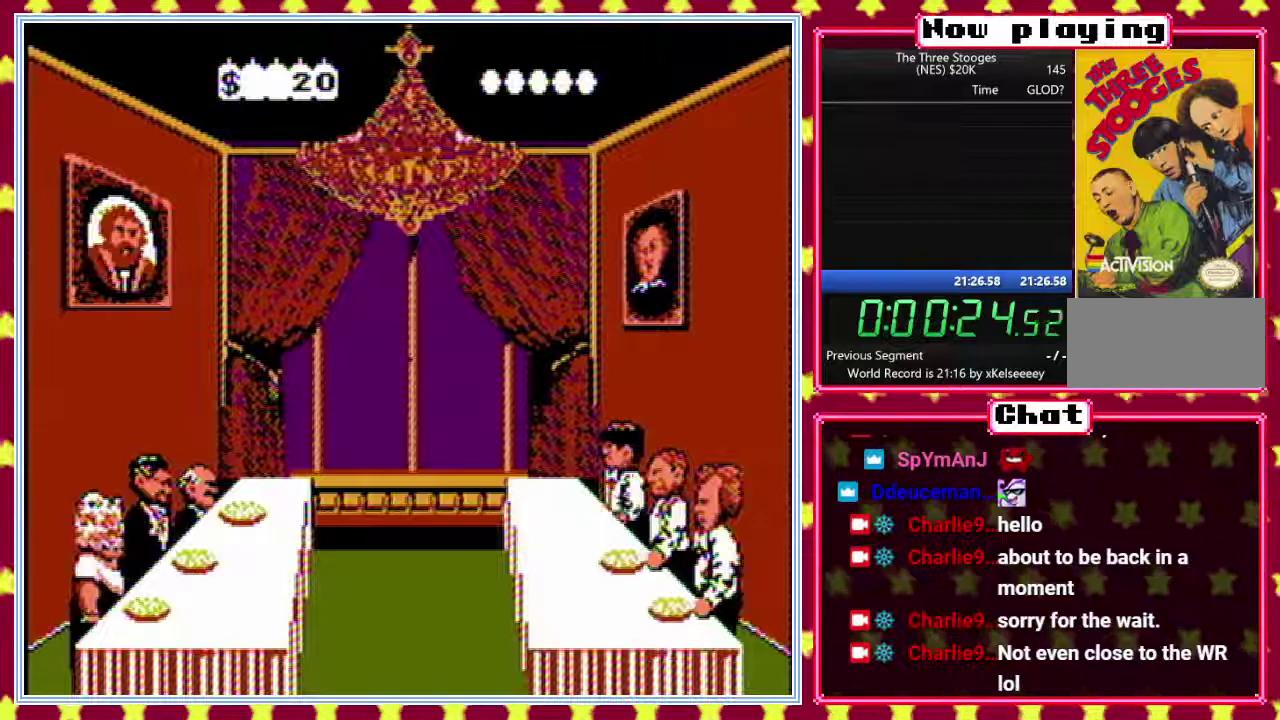
{"buttons": ["B", "DPAD_DOWN", "DPAD_LEFT"]}
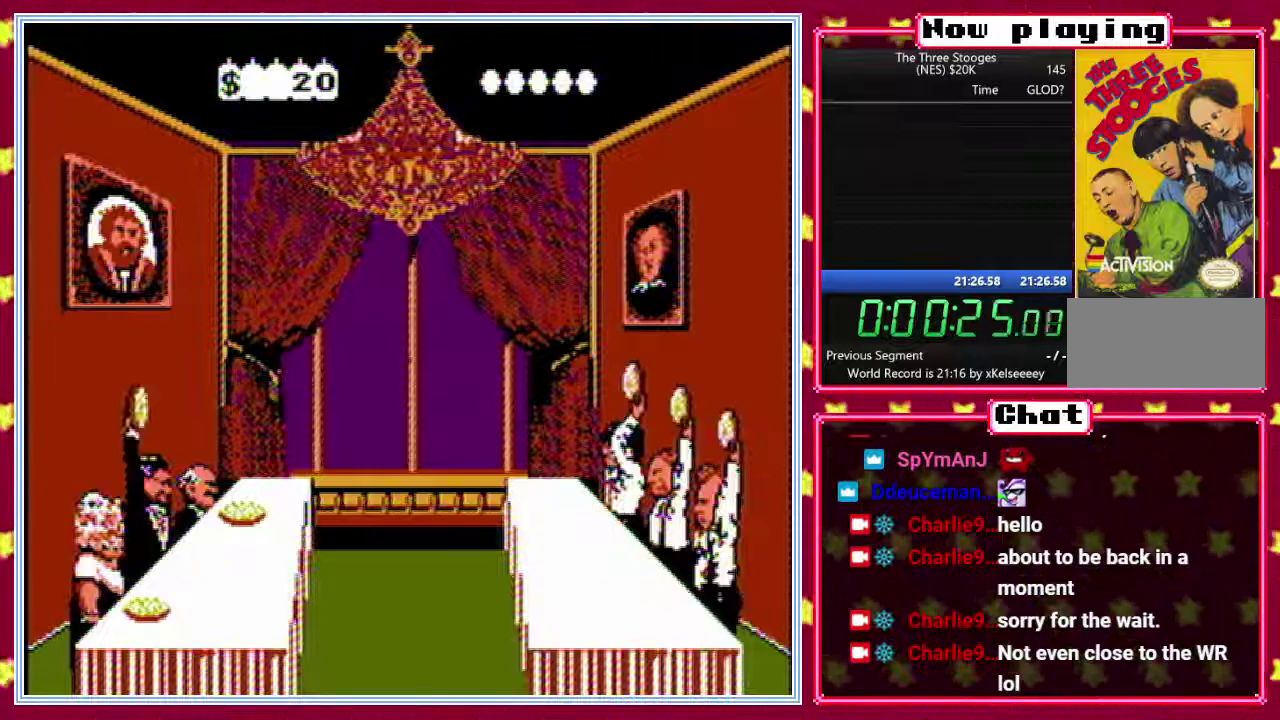
{"buttons": [], "events": [[17, "DPAD_LEFT", "up"], [100, "DPAD_DOWN", "up"], [117, "B", "up"], [117, "DPAD_UP", "down"], [183, "DPAD_UP", "up"]]}
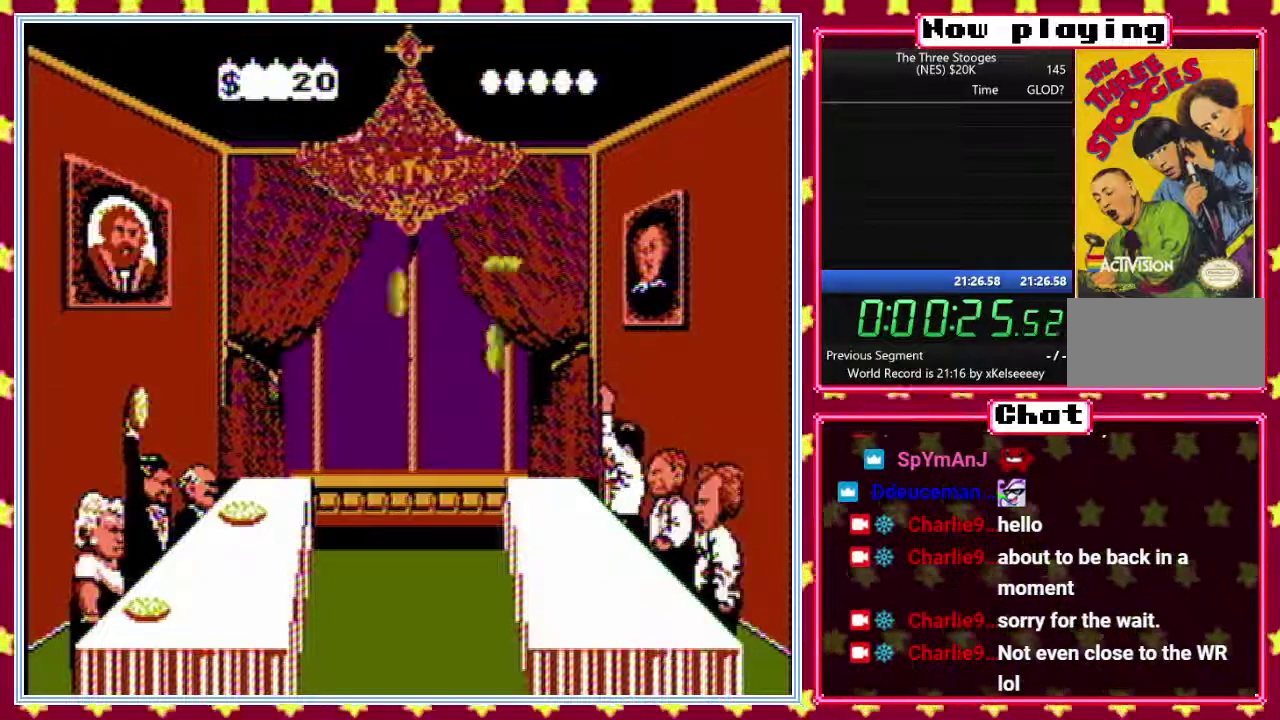
{"buttons": ["DPAD_LEFT"], "events": [[450, "DPAD_LEFT", "down"]]}